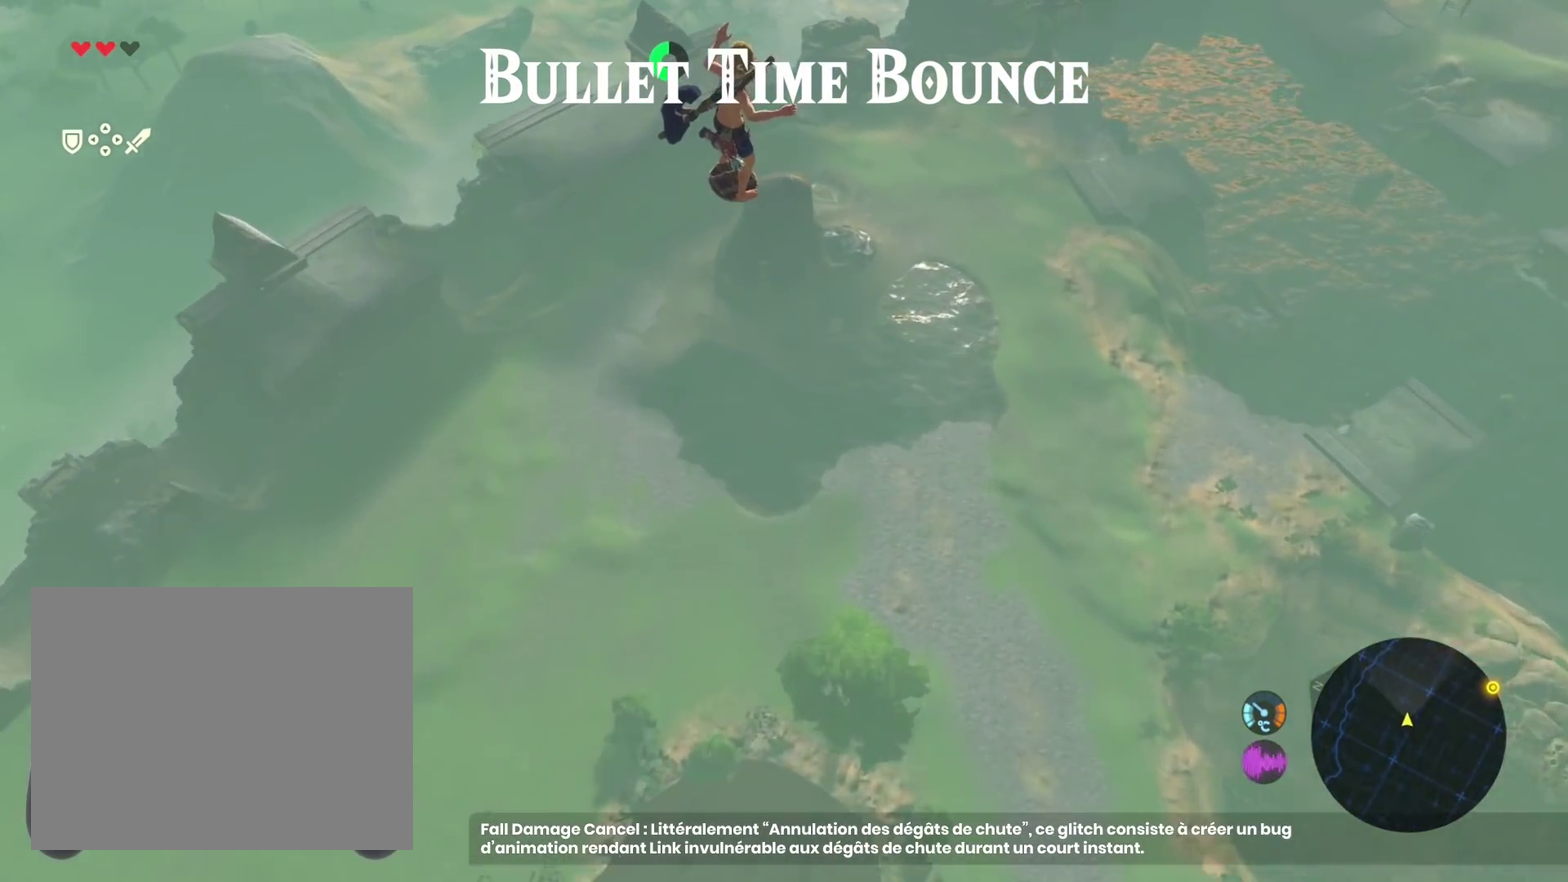
Gameplay with a controller (Nintendo layout); each line is a JSON object with the inputs held at the frame after it. "events" lists button and stick changes between this image and that frame as [ms after this image, input, new state], when the widget could be followed in between. Not read: L1 R1.
{"buttons": ["DPAD_LEFT"], "left_stick": "center", "right_stick": "center", "events": [[67, "DPAD_LEFT", "down"]]}
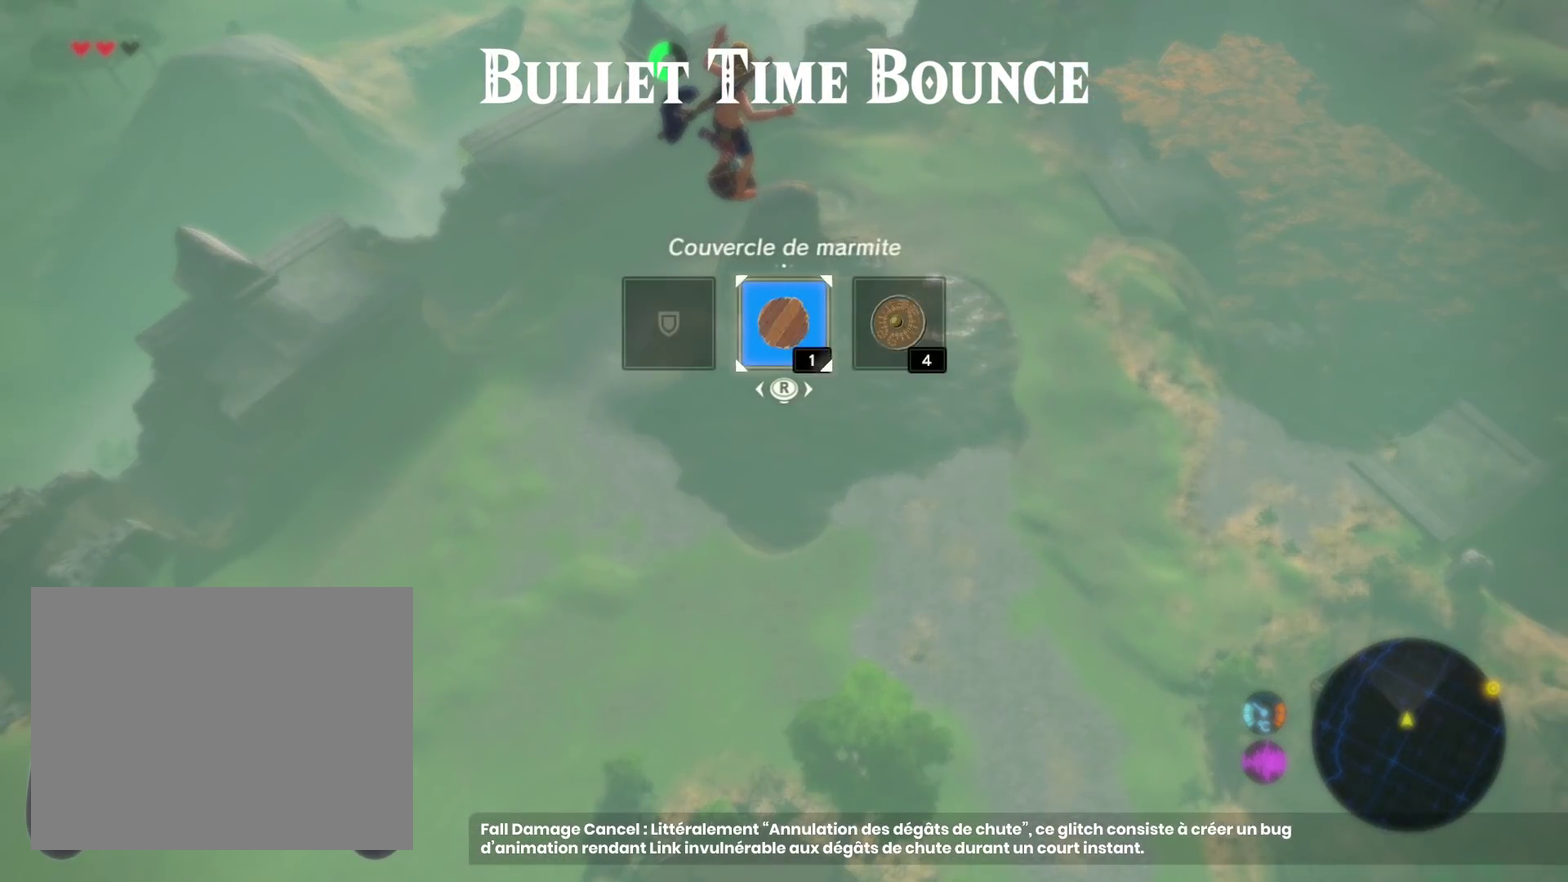
{"buttons": ["R3", "DPAD_LEFT"], "left_stick": "center", "right_stick": "center"}
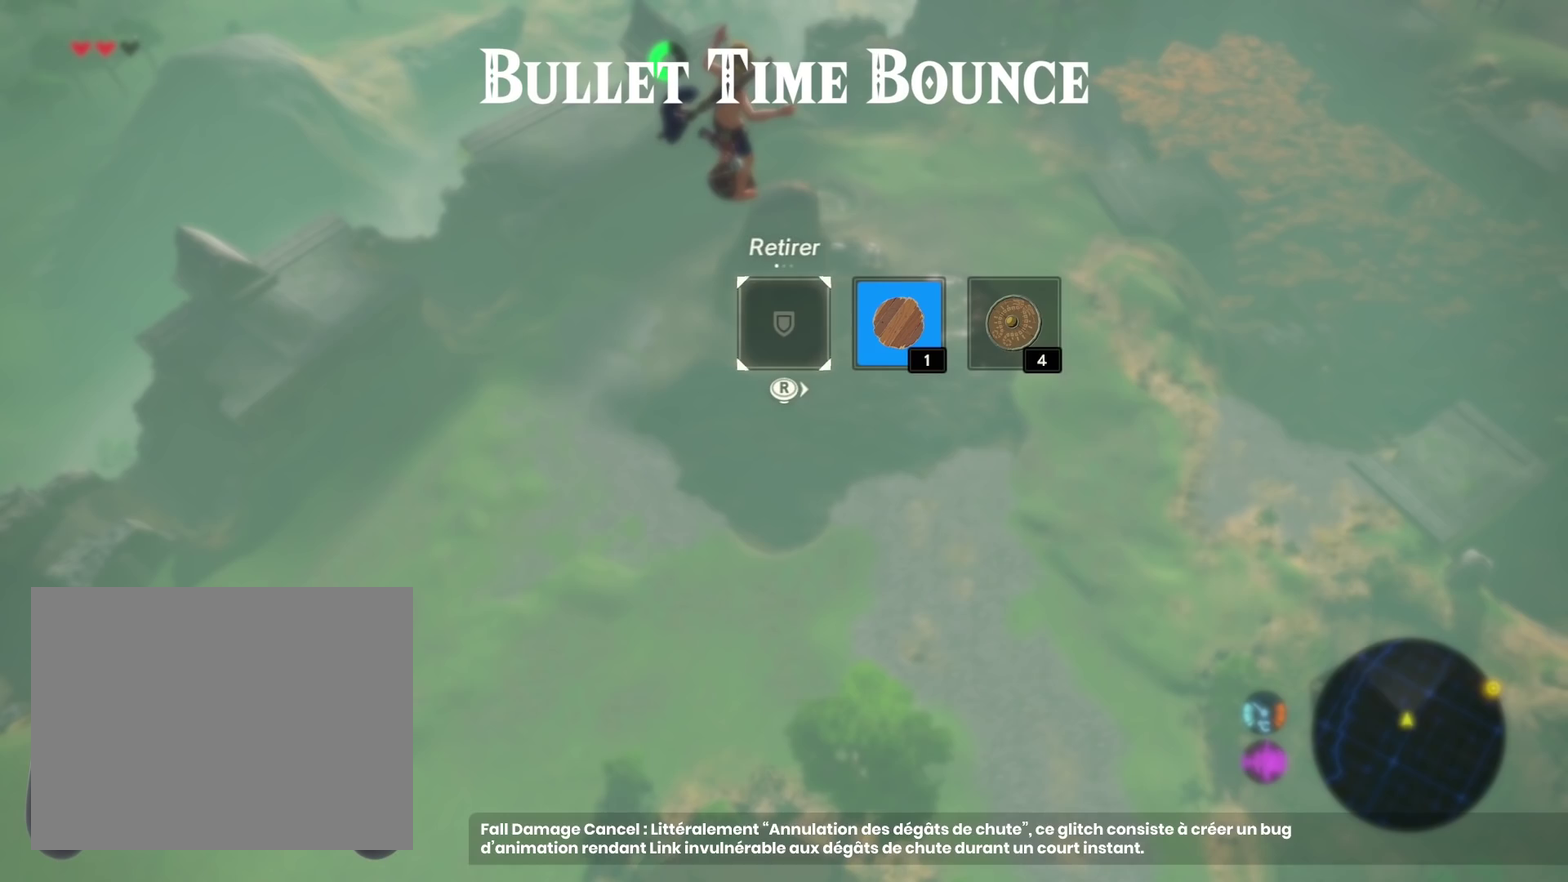
{"buttons": ["DPAD_LEFT"], "left_stick": "center", "right_stick": "center"}
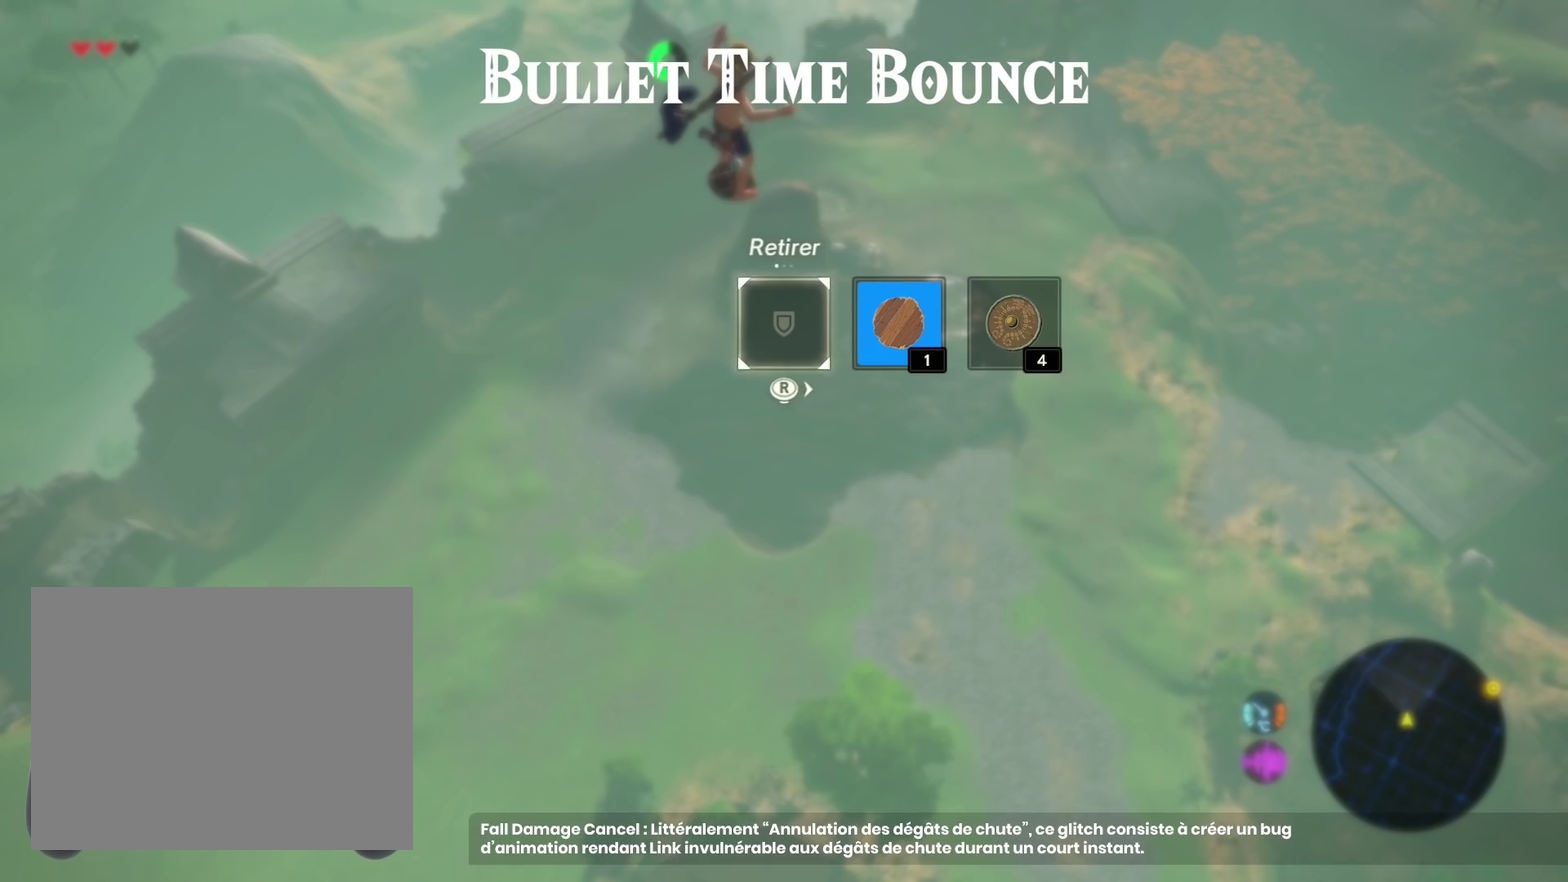
{"buttons": ["DPAD_LEFT"], "left_stick": "center", "right_stick": "center", "events": []}
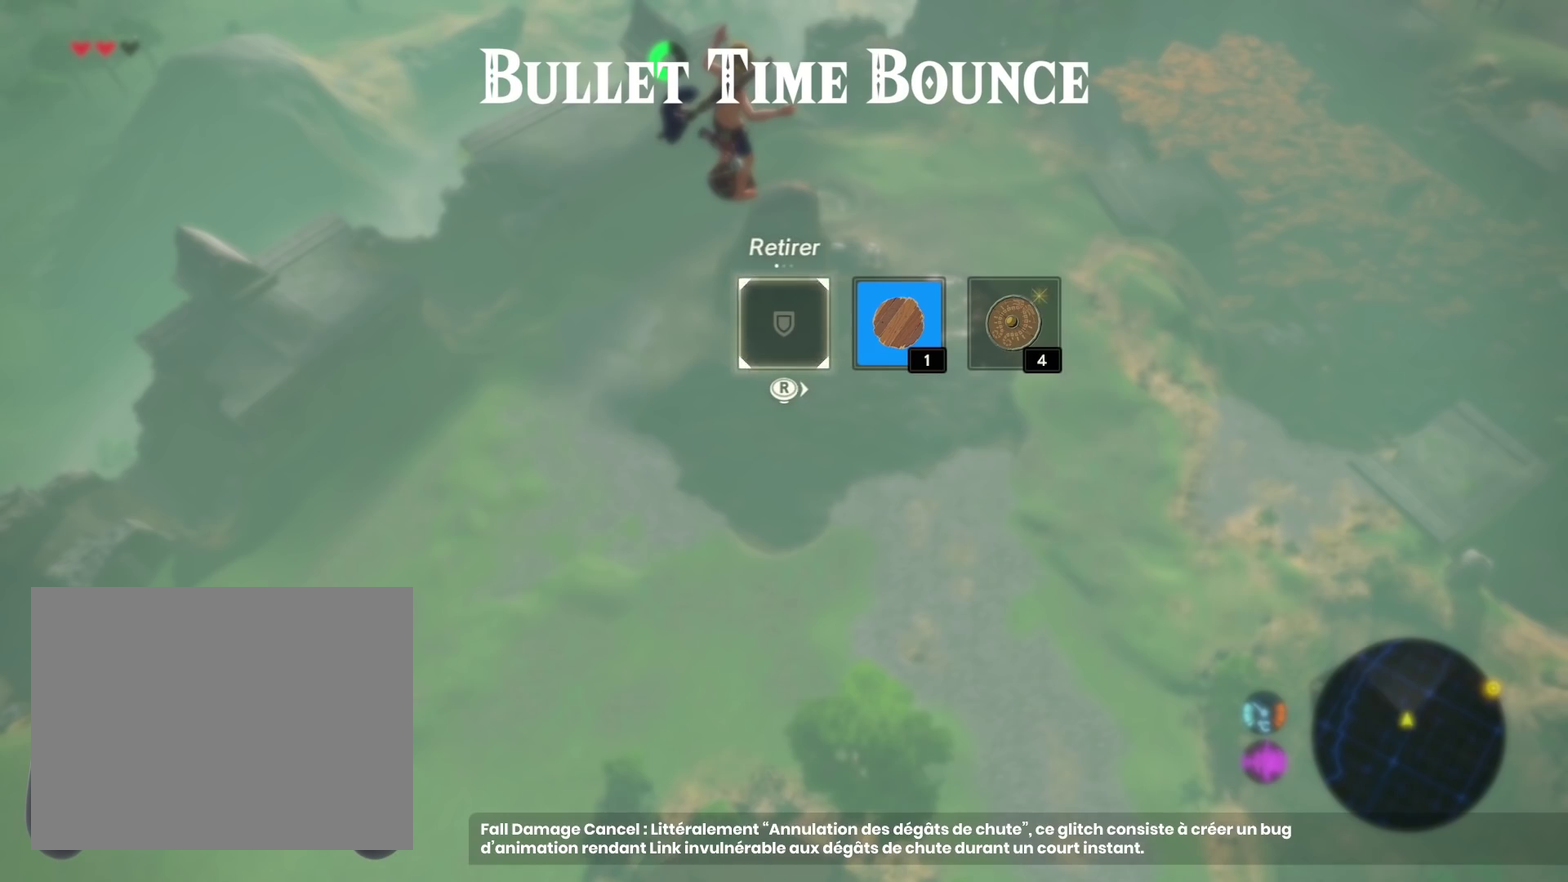
{"buttons": ["R2"], "left_stick": "center", "right_stick": "center", "events": [[233, "DPAD_LEFT", "up"], [367, "R2", "down"]]}
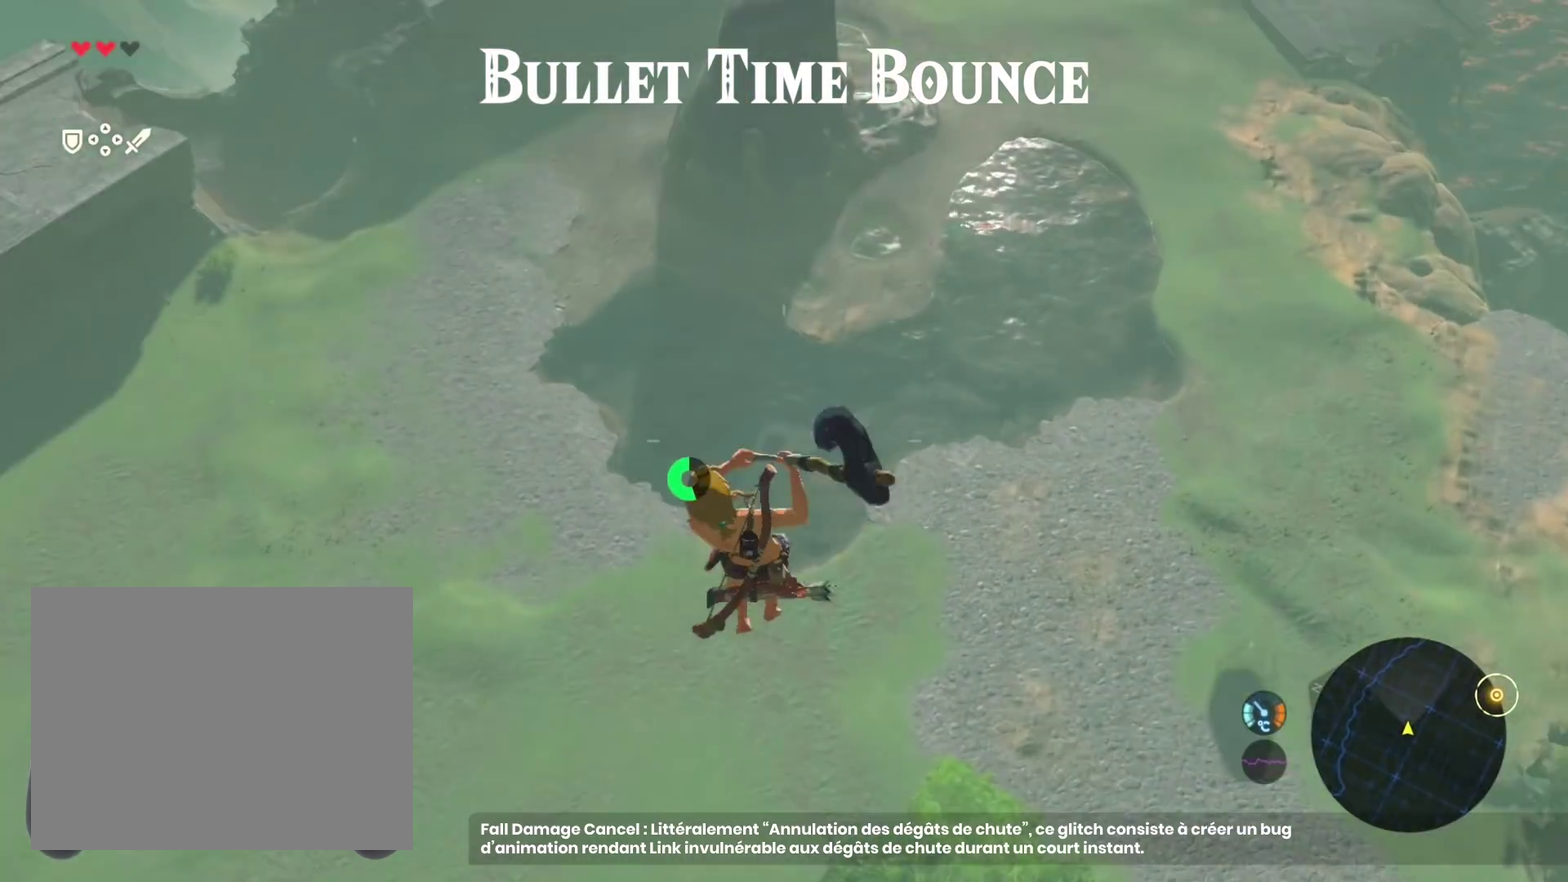
{"buttons": [], "left_stick": "center", "right_stick": "center", "events": [[467, "R2", "up"]]}
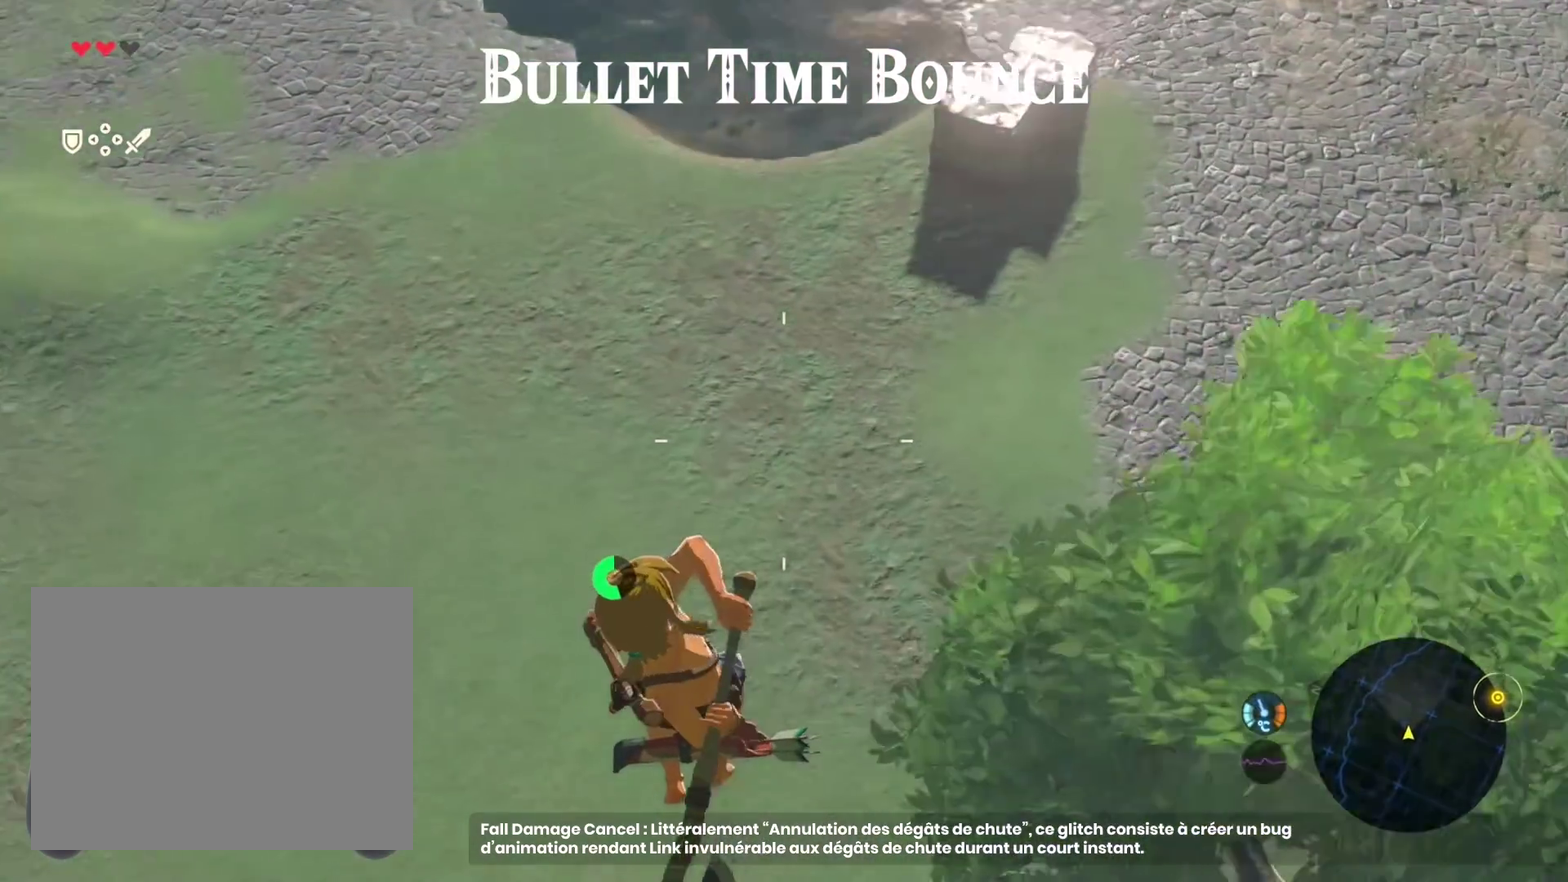
{"buttons": ["DPAD_RIGHT"], "left_stick": "center", "right_stick": "center", "events": [[133, "DPAD_RIGHT", "down"]]}
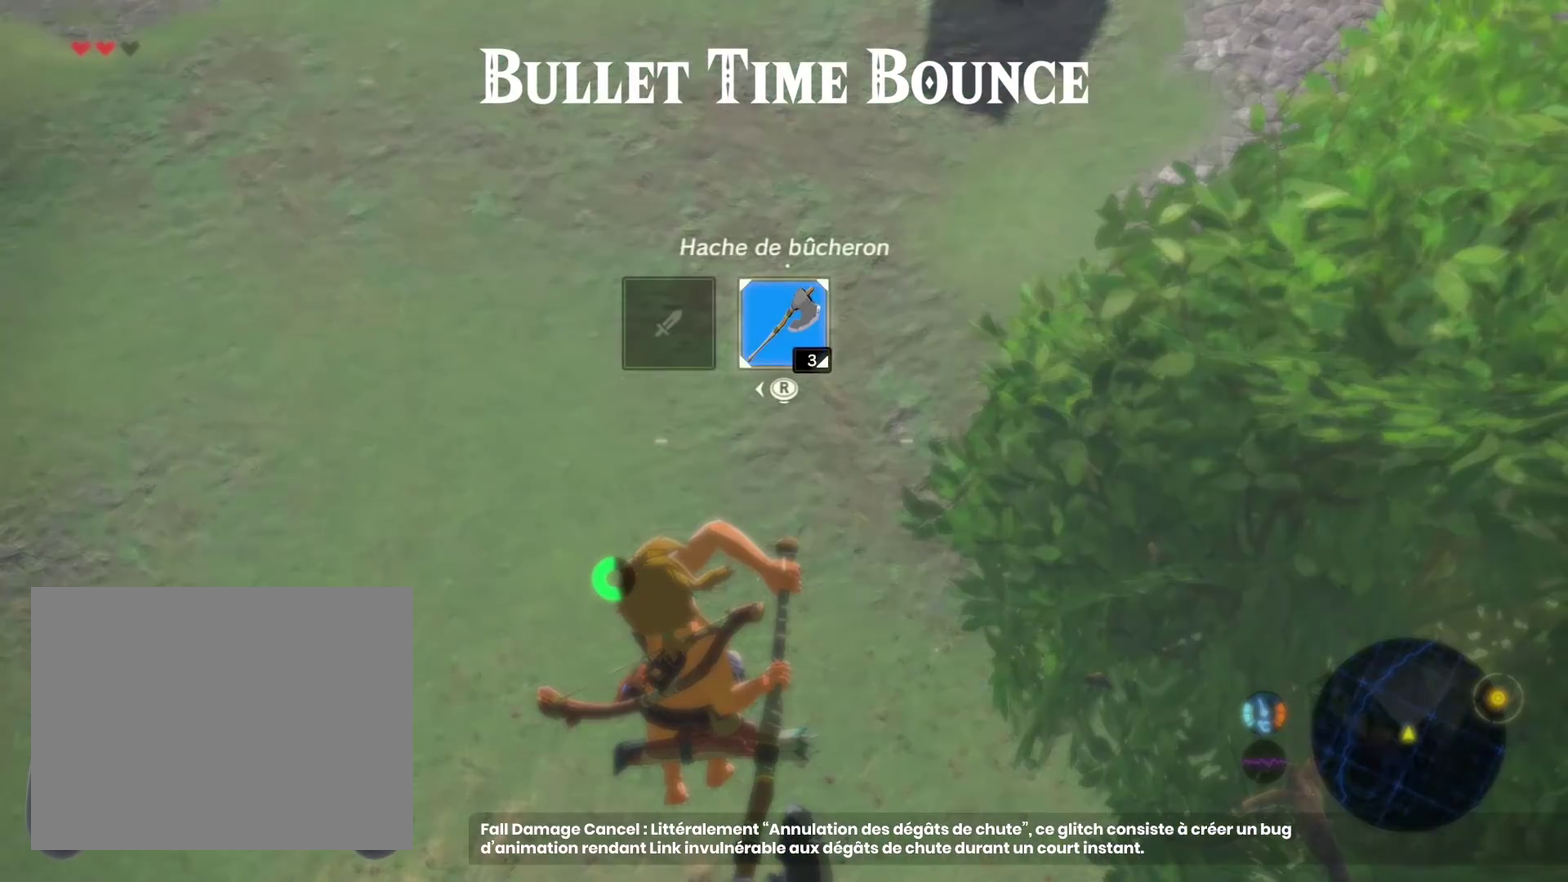
{"buttons": ["DPAD_RIGHT"], "left_stick": "center", "right_stick": "center", "events": []}
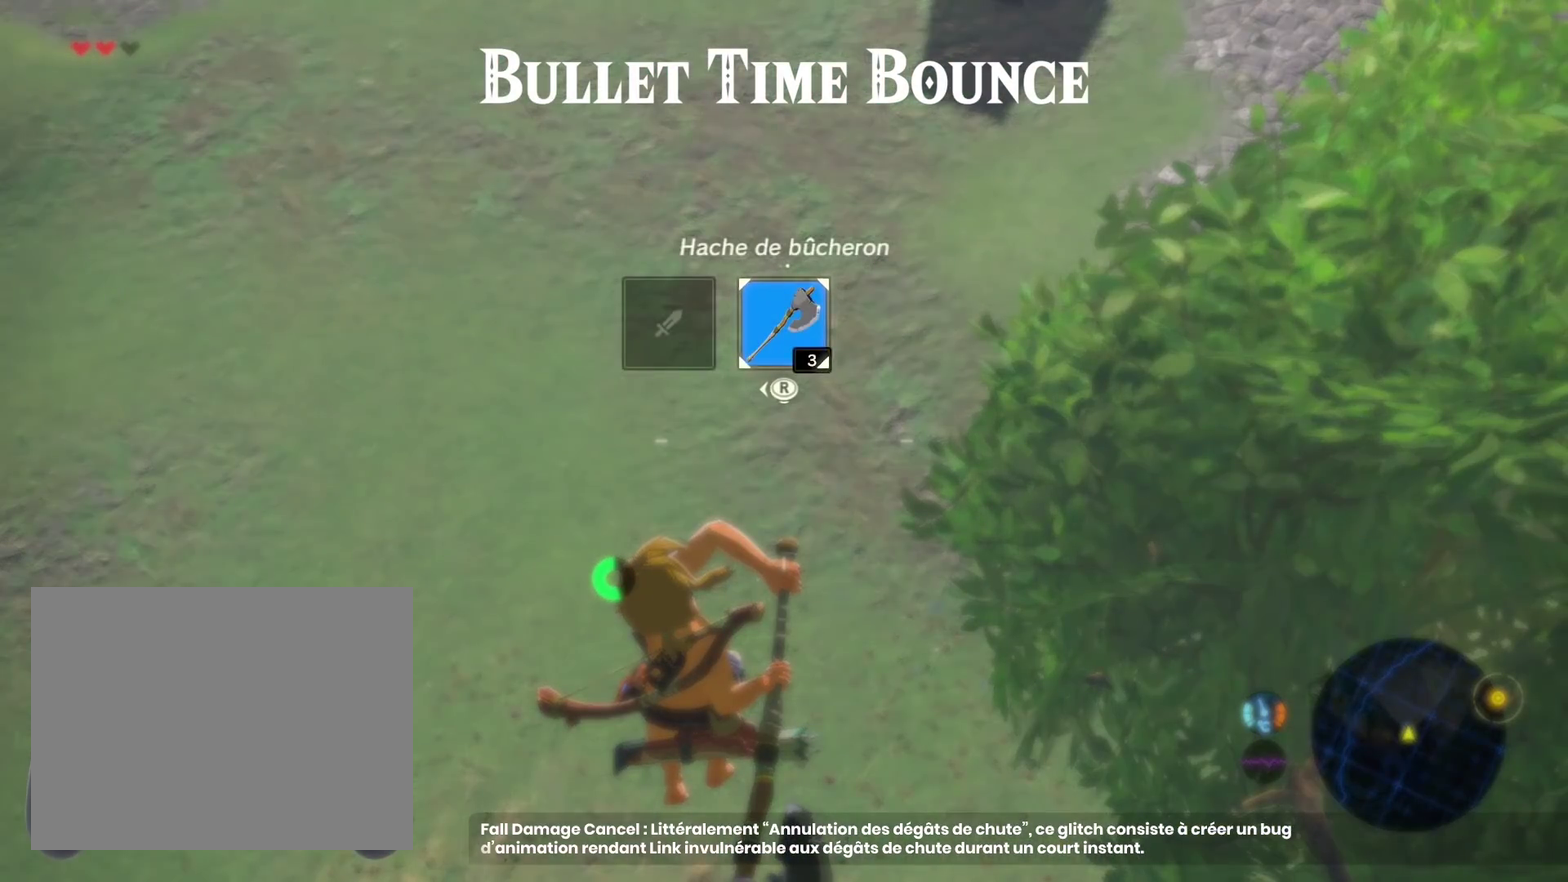
{"buttons": ["R3", "DPAD_RIGHT"], "left_stick": "center", "right_stick": "center"}
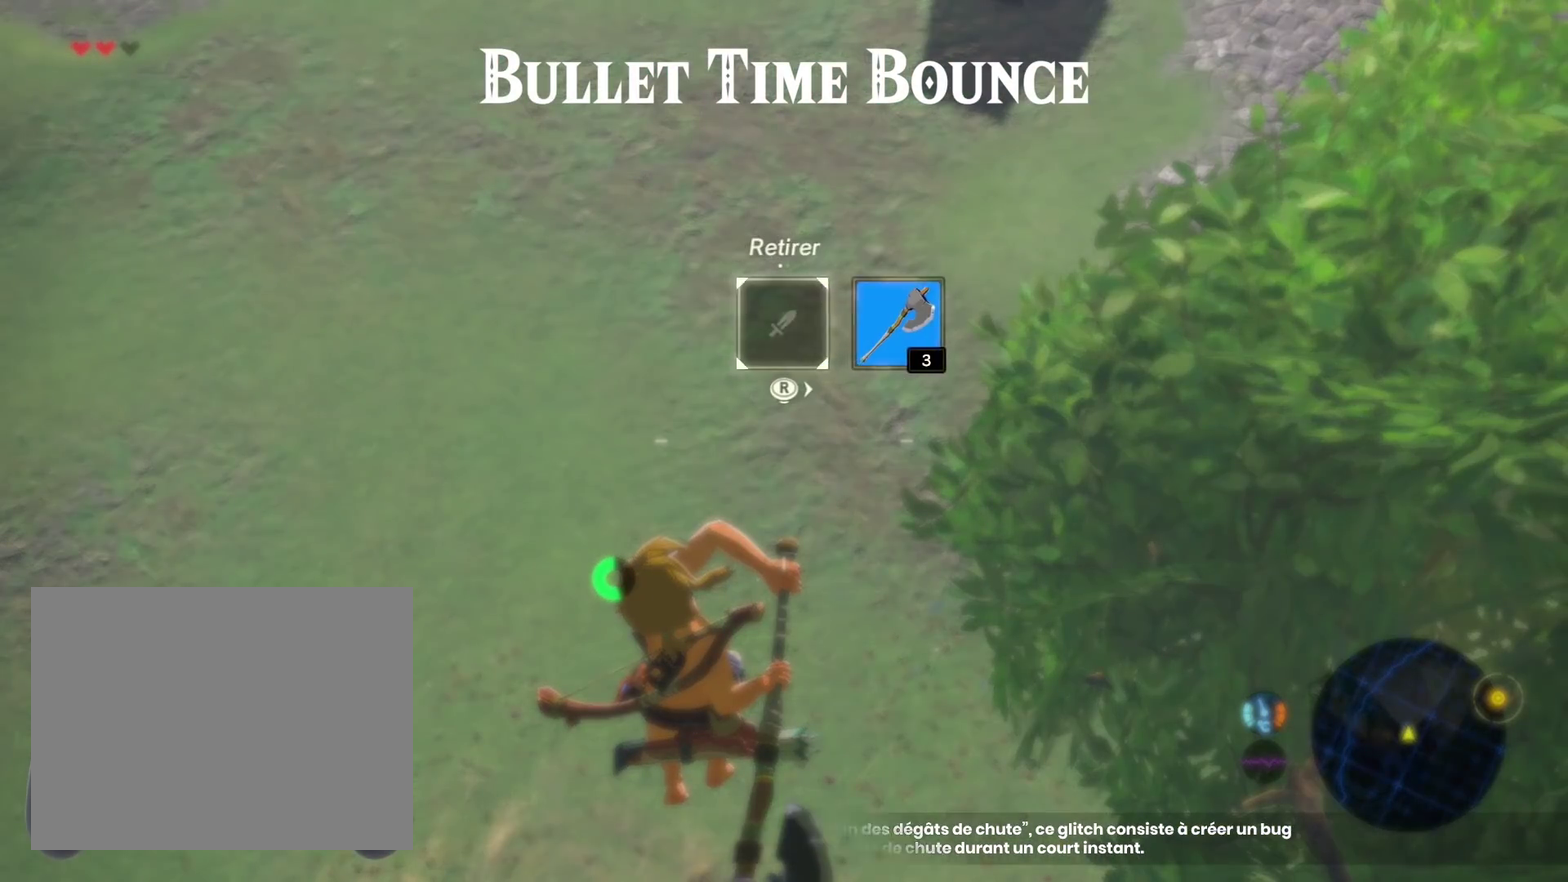
{"buttons": [], "left_stick": "center", "right_stick": "center"}
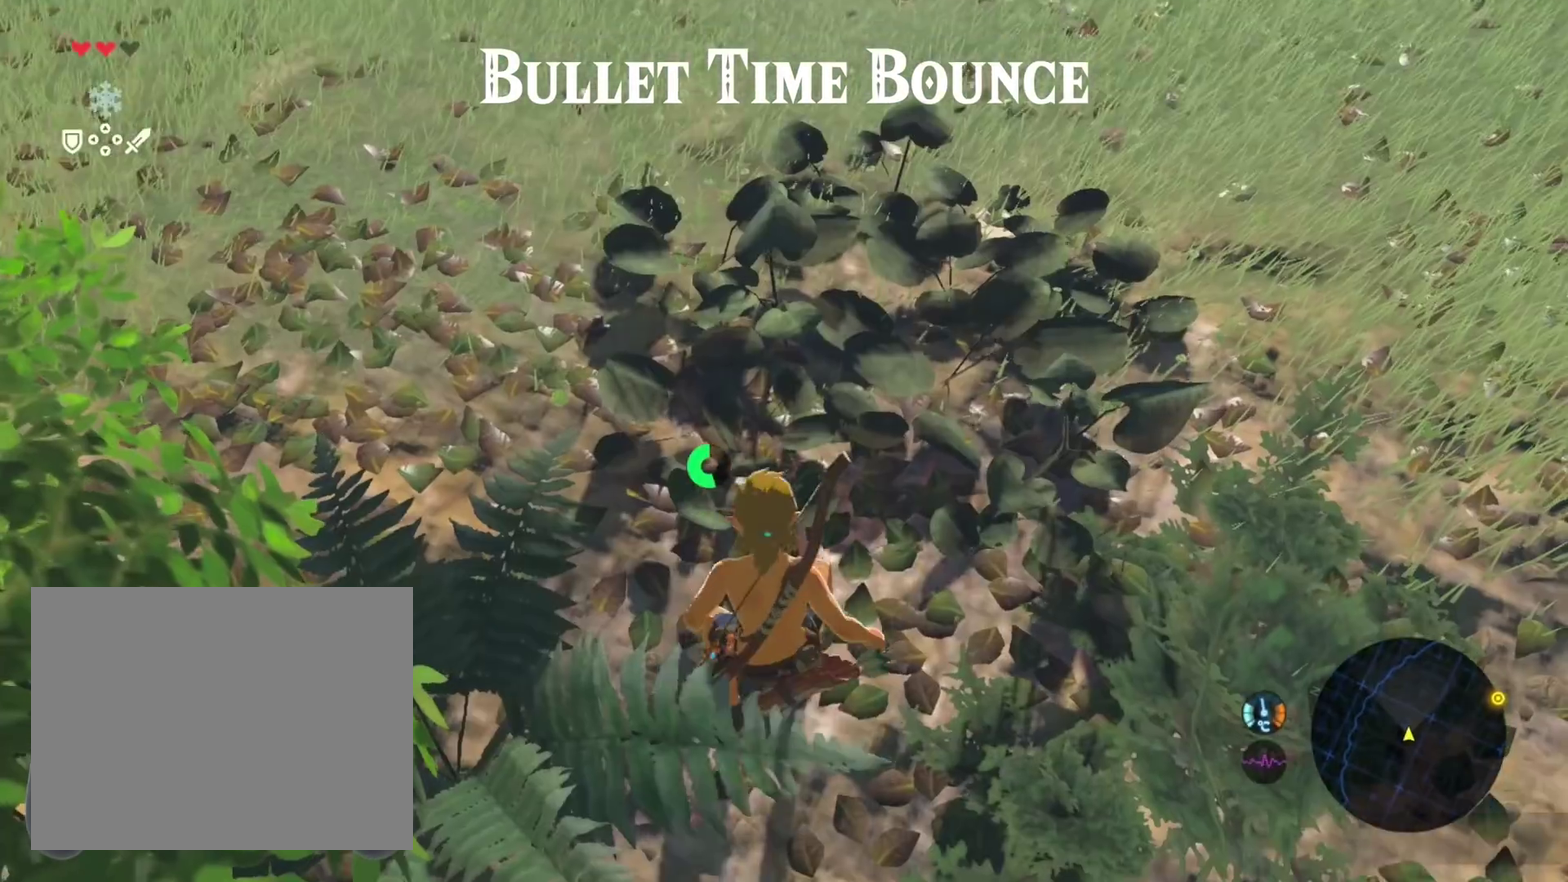
{"buttons": [], "left_stick": "center", "right_stick": "center", "events": []}
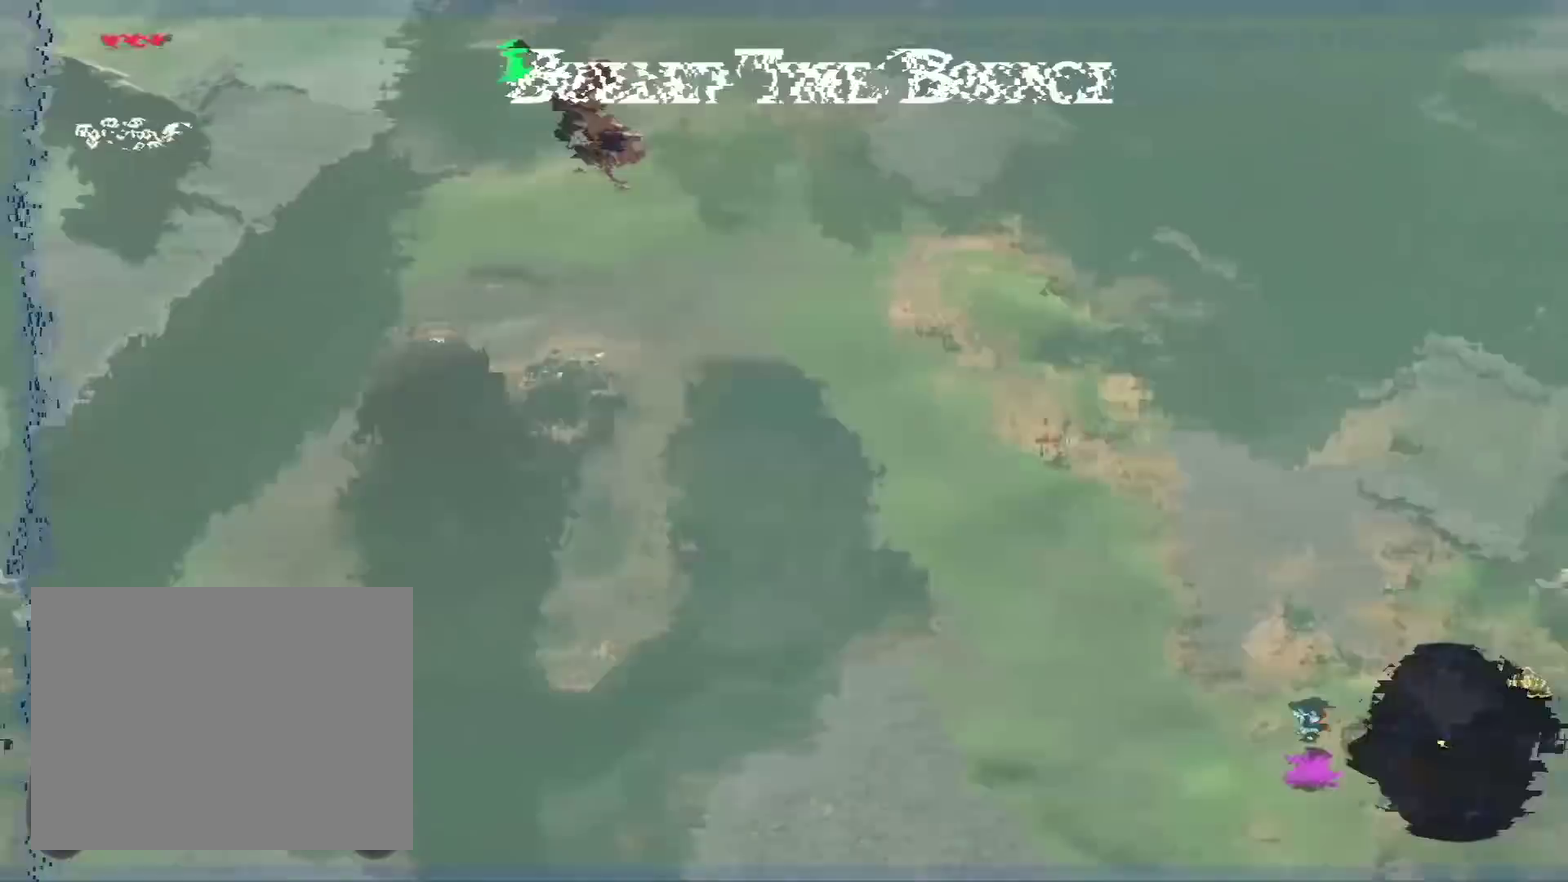
{"buttons": ["R2"], "left_stick": "center", "right_stick": "center", "events": [[200, "R2", "down"]]}
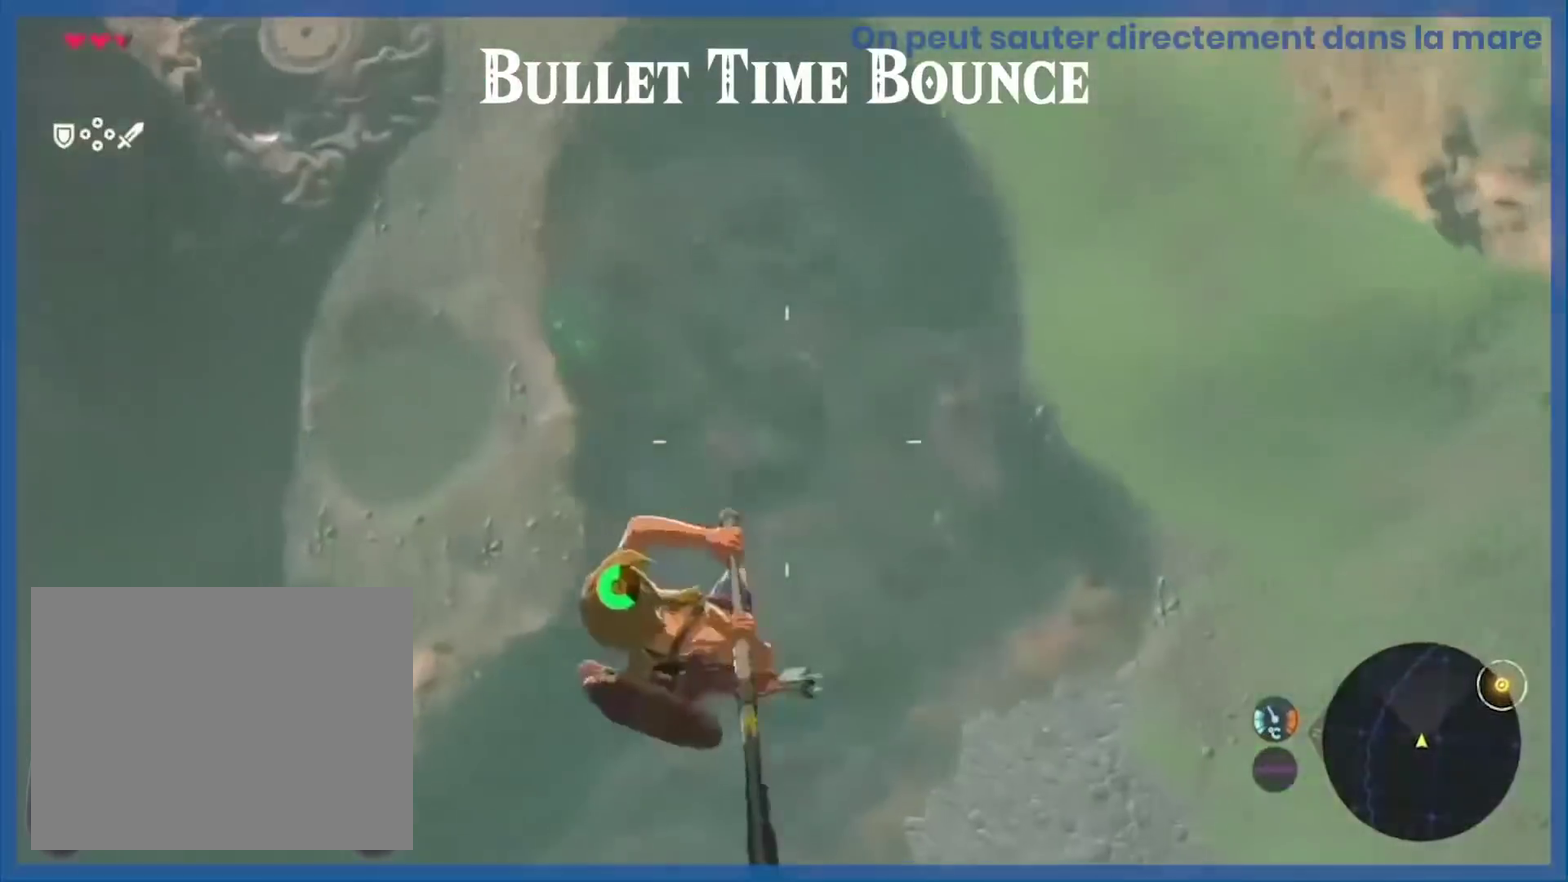
{"buttons": ["R2"], "left_stick": "center", "right_stick": "center", "events": []}
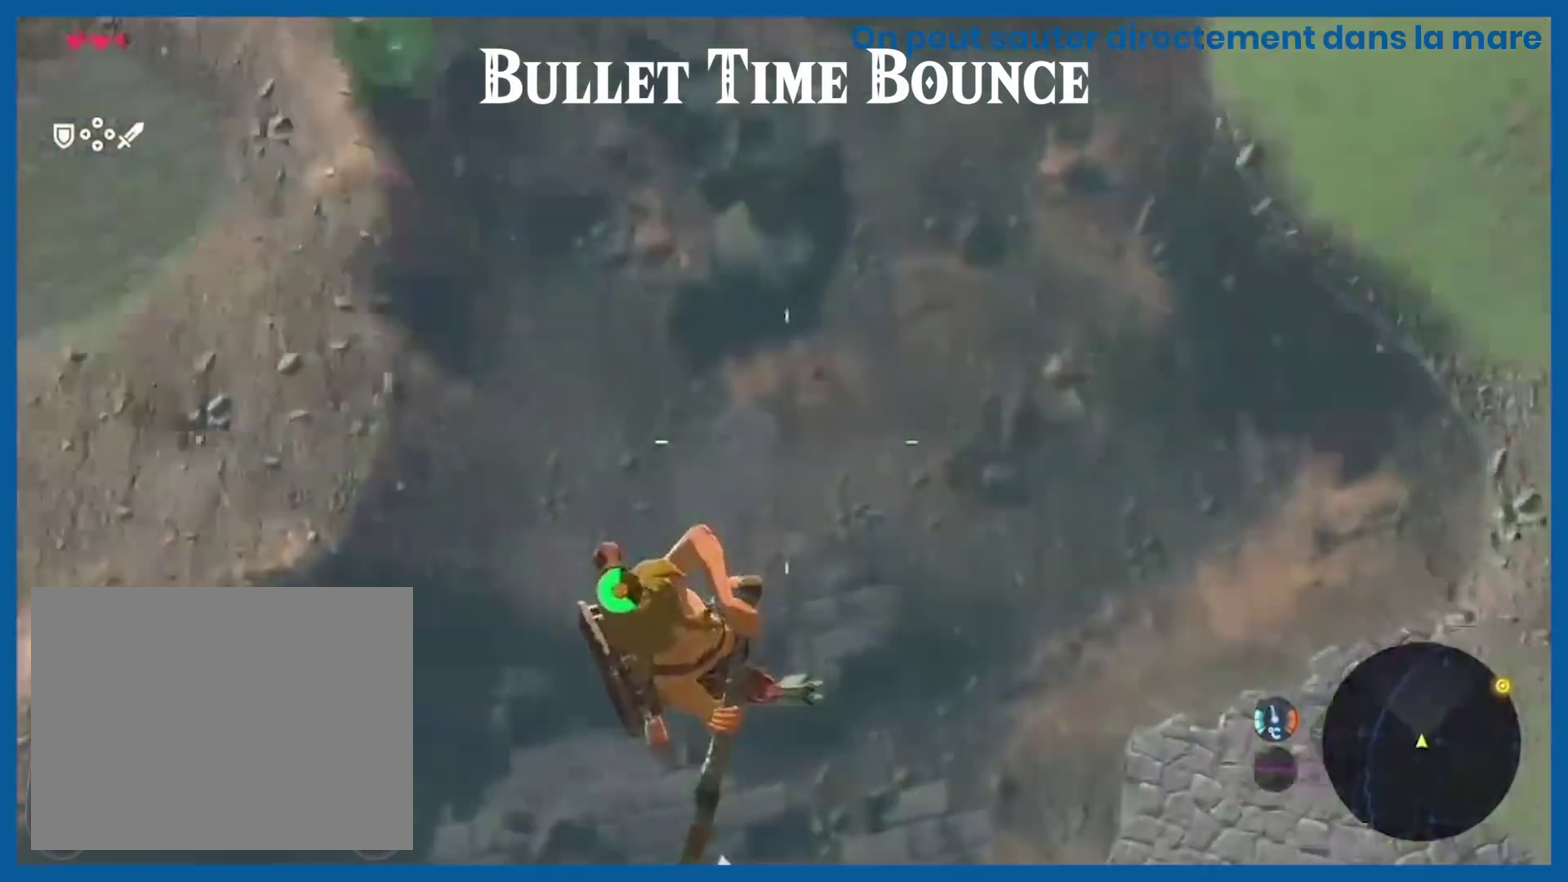
{"buttons": [], "left_stick": "center", "right_stick": "center", "events": [[367, "R2", "up"]]}
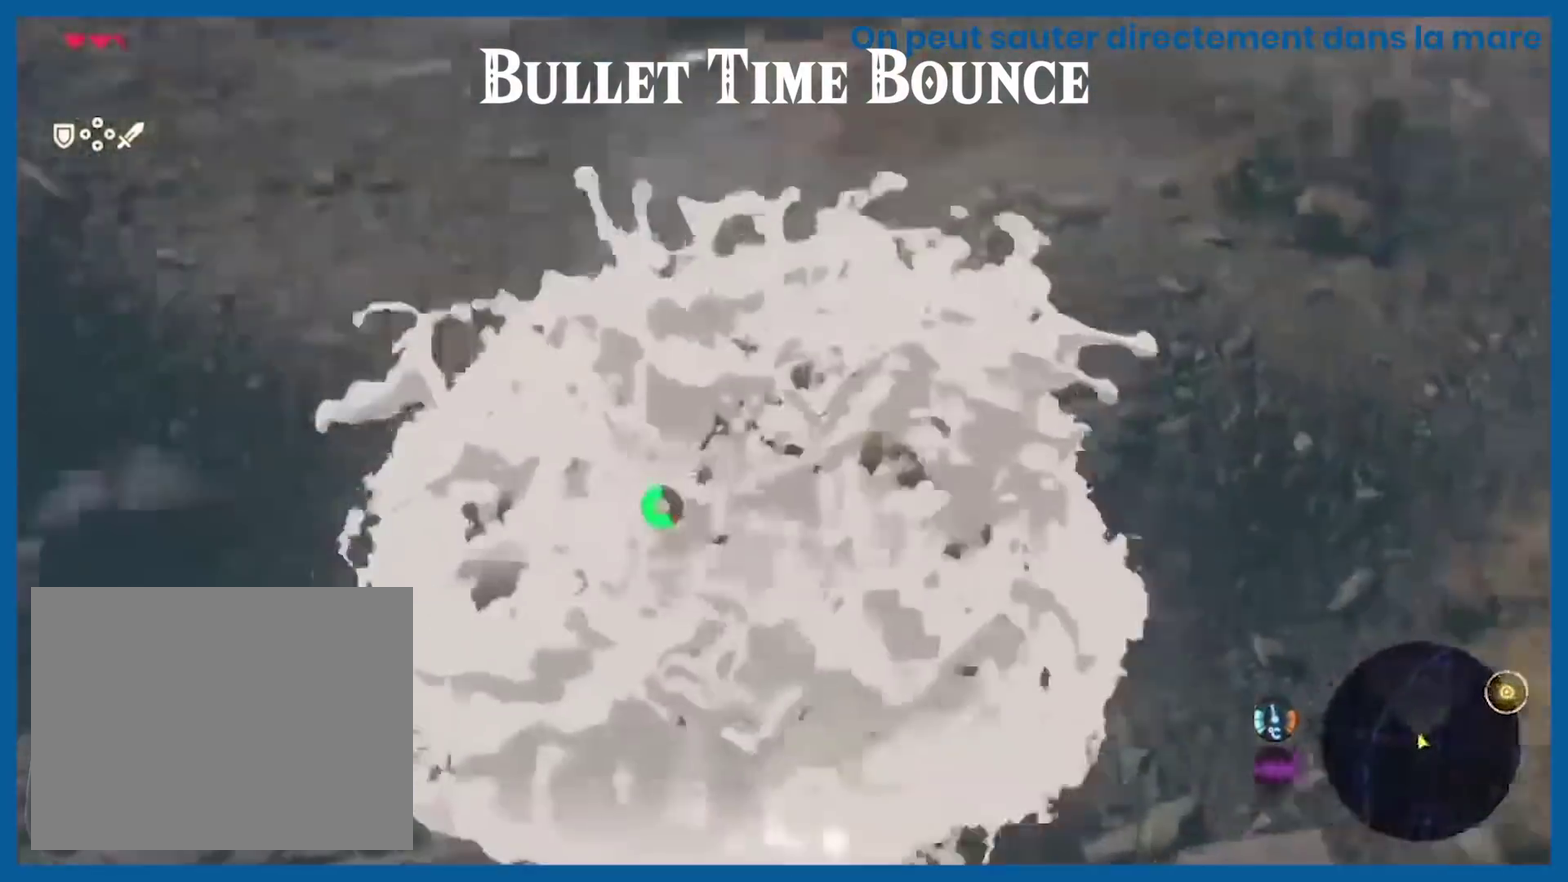
{"buttons": [], "left_stick": "center", "right_stick": "center", "events": []}
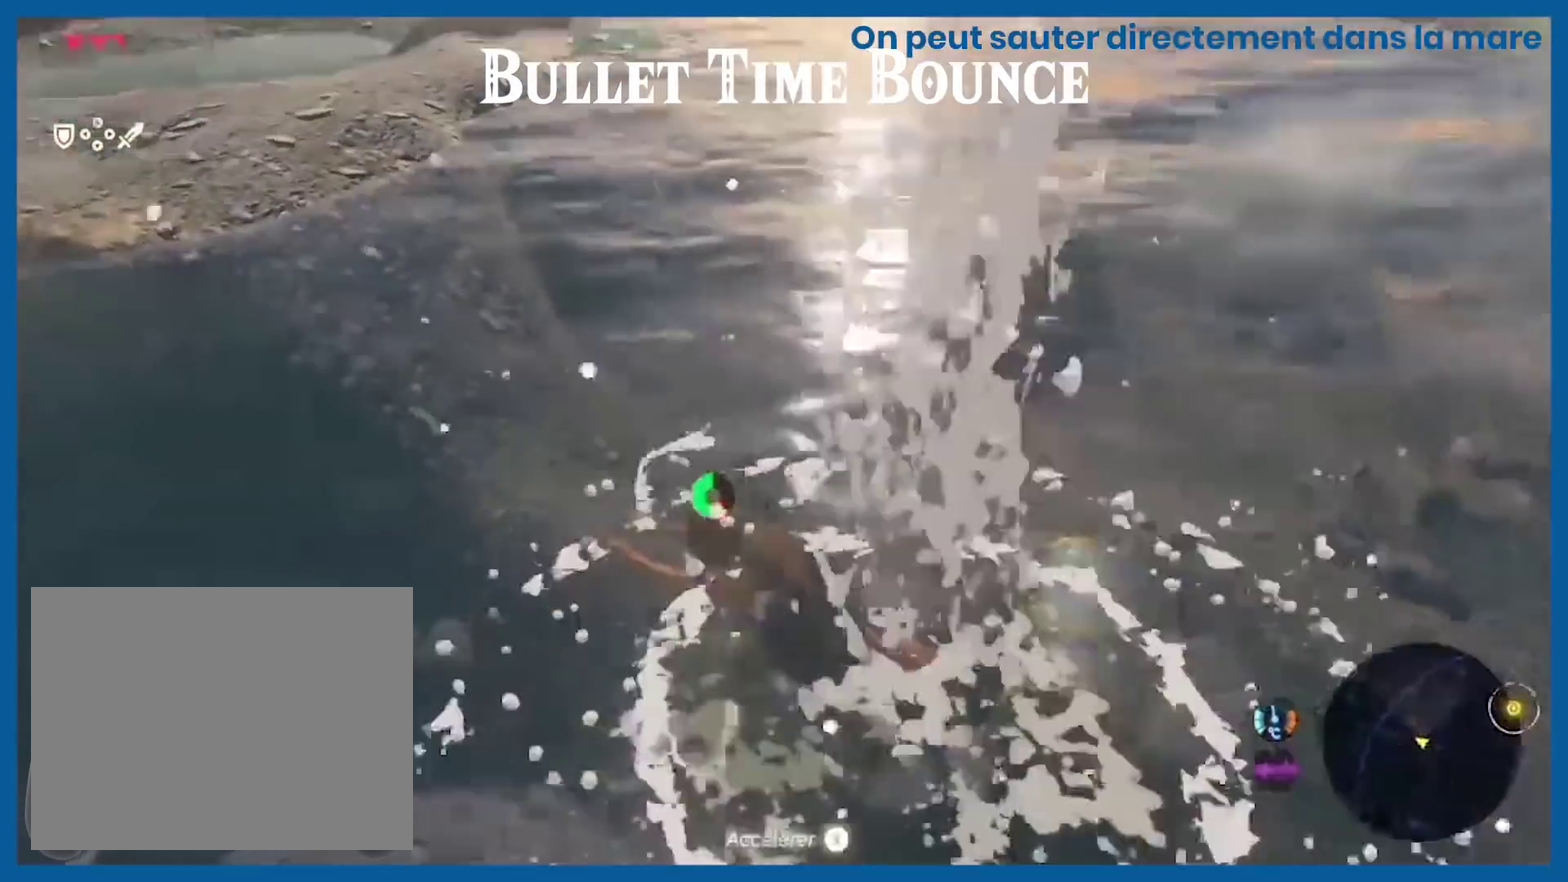
{"buttons": ["X", "L3"], "left_stick": "up", "right_stick": "center"}